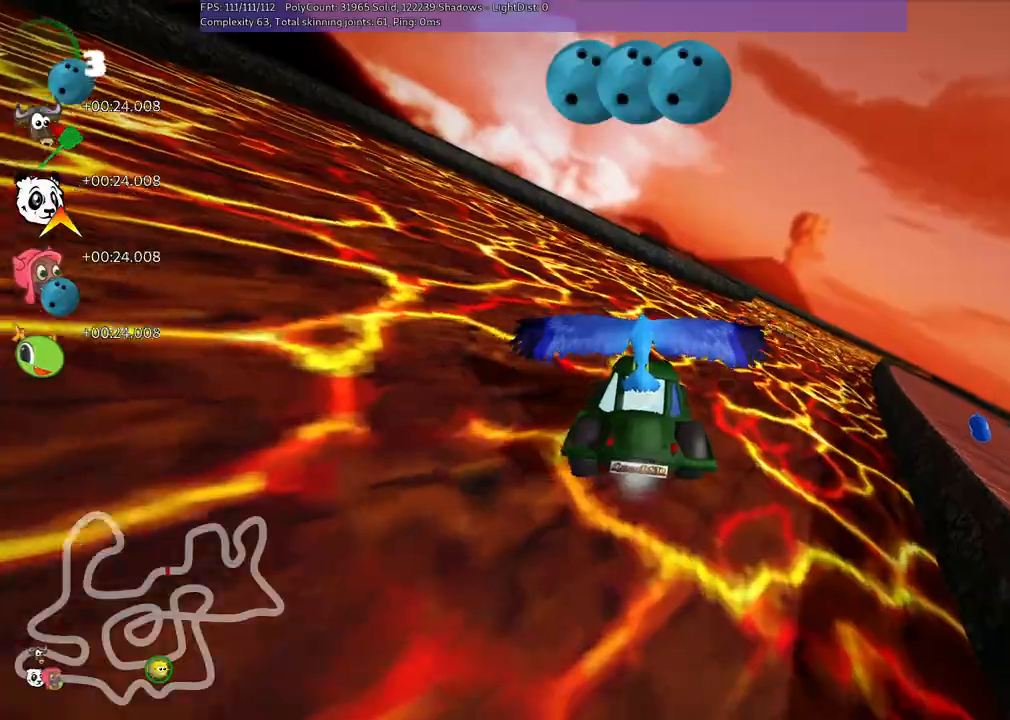
Gameplay with keyboard; each line is a JSON object with the keys held at the frame after it. "events" lists presses ("down") and releases ("up") of ".", "/", "alt_r", "b", "c", "comma", "ctrl_r", "d", "down", "f", "g", "h", "j", "k", "l", "left", "m", "n", "quote", "return", "right", "semicolon", "shift_r", "space", "super", "up" and "v" between this image and that frame as [ms after this image, input, new state], when the widget could be followed in between. No other keys are recorded. Mouse input is not recorded.
{"keys": ["up"], "events": [[117, "right", "up"]]}
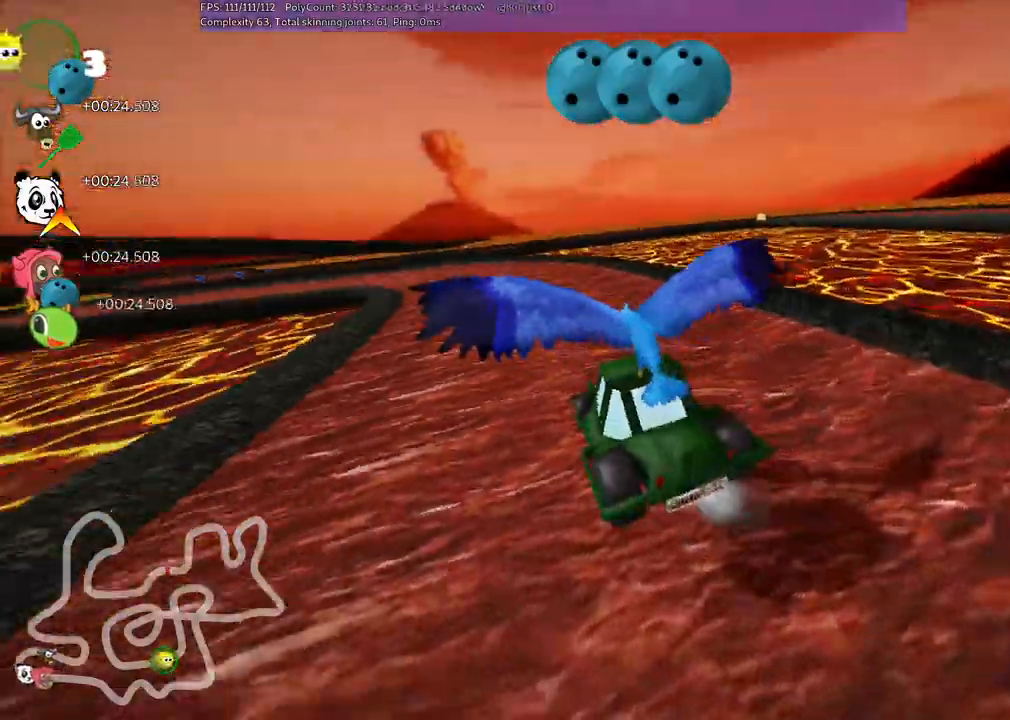
{"keys": ["down", "left"], "events": [[150, "up", "up"], [233, "down", "down"], [350, "left", "down"]]}
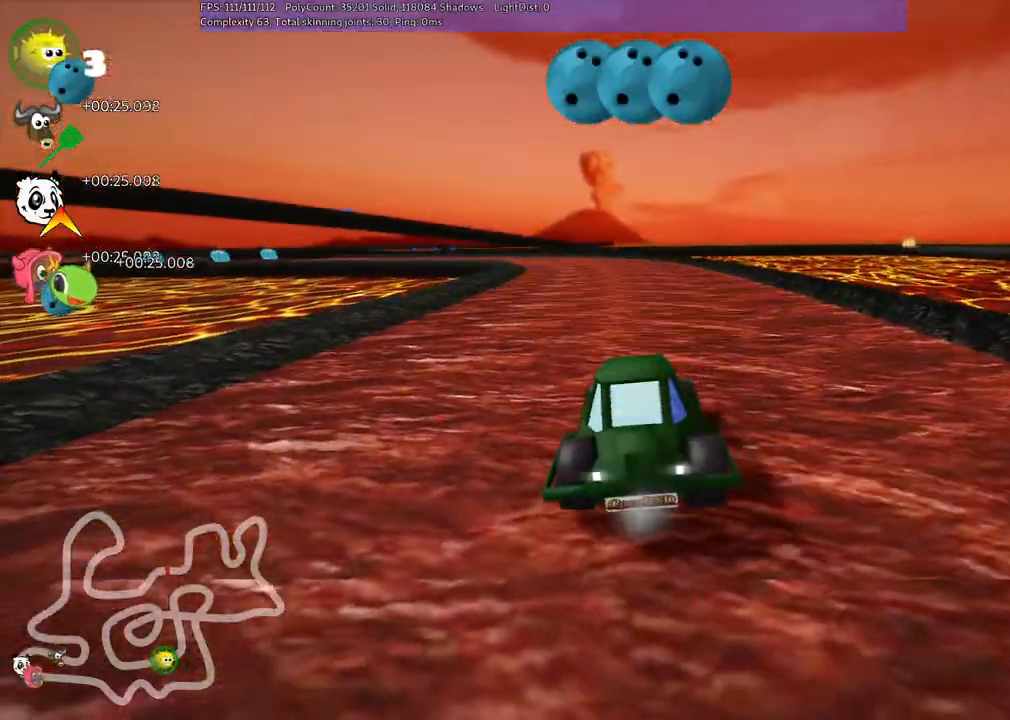
{"keys": ["down", "left"], "events": []}
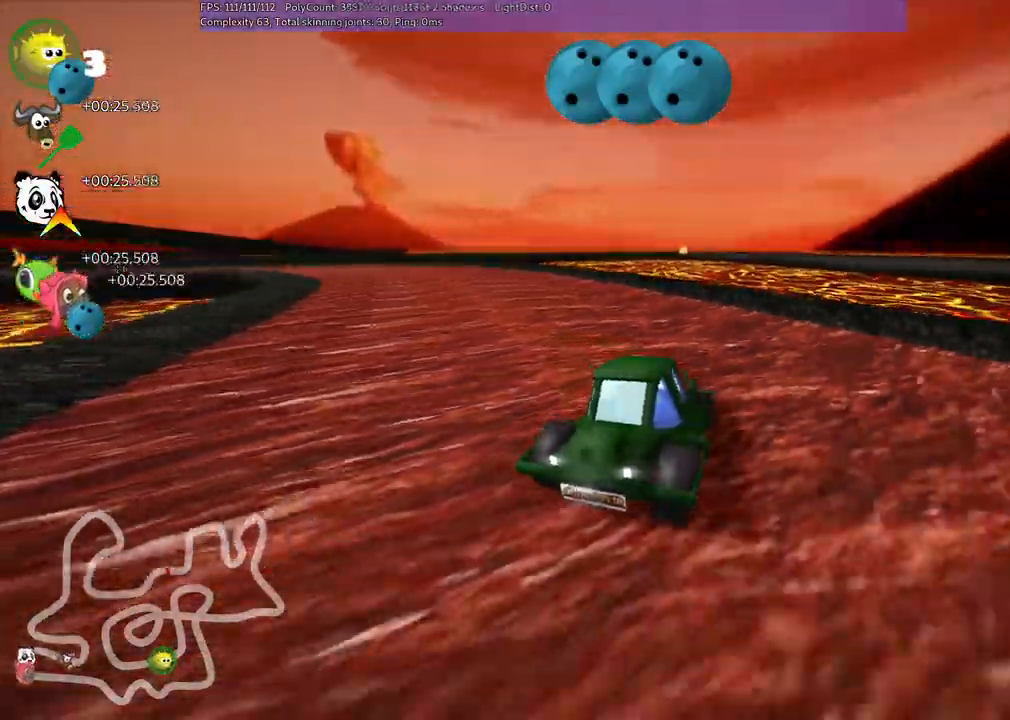
{"keys": ["right", "up"], "events": [[150, "down", "up"], [200, "left", "up"], [200, "right", "down"], [250, "n", "down"], [250, "up", "down"], [383, "n", "up"]]}
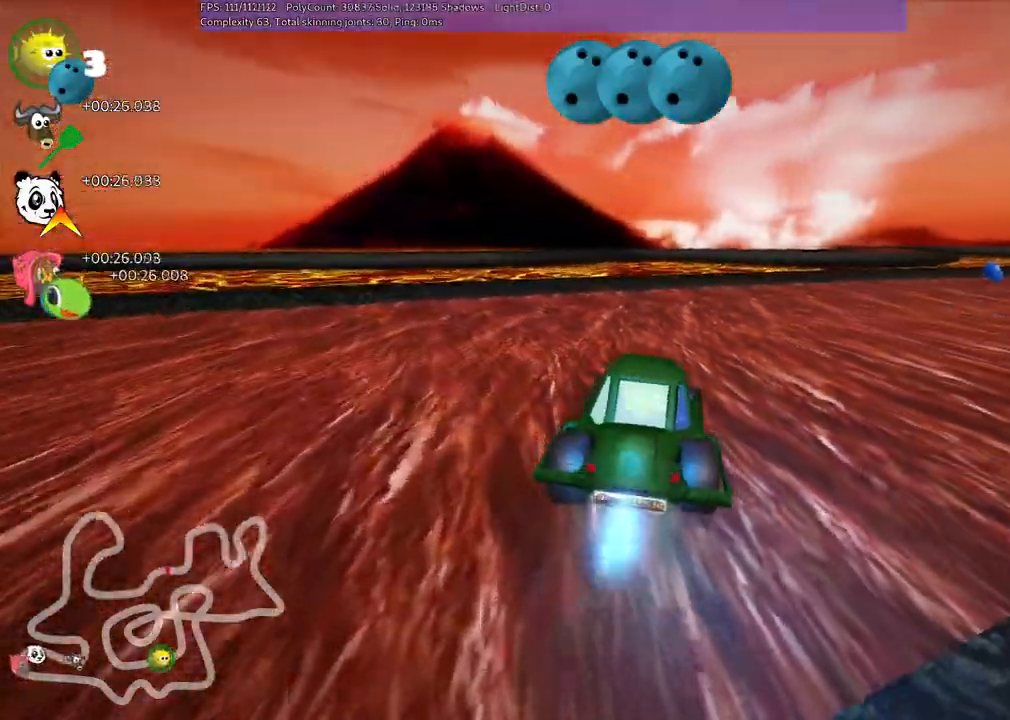
{"keys": ["m", "right", "up"], "events": [[83, "m", "down"]]}
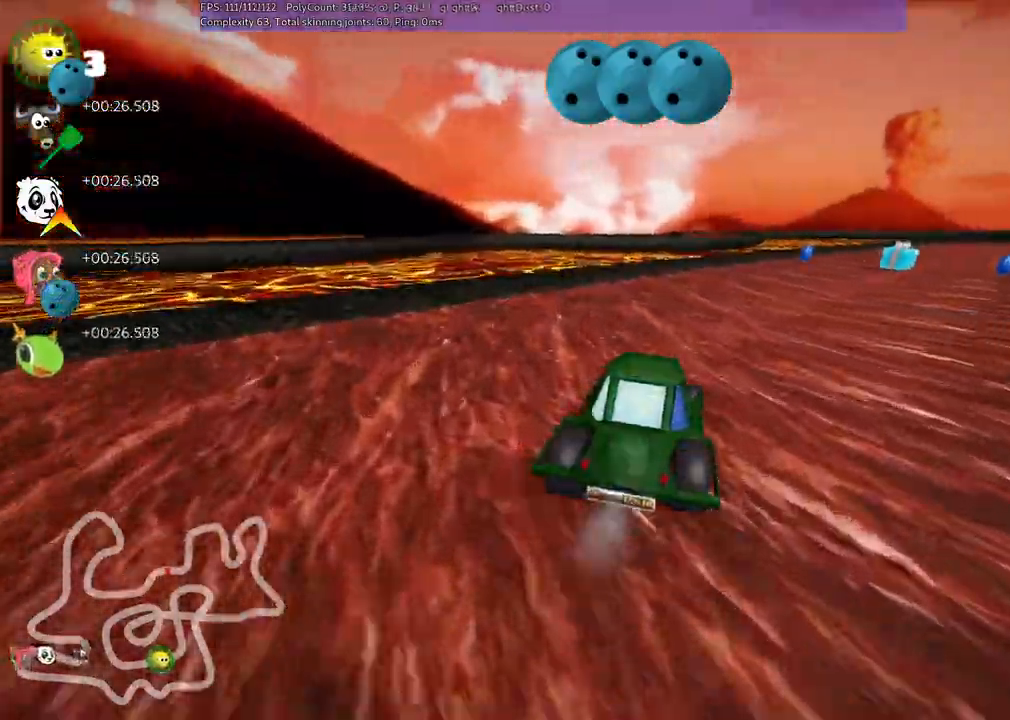
{"keys": ["m", "right", "up"], "events": []}
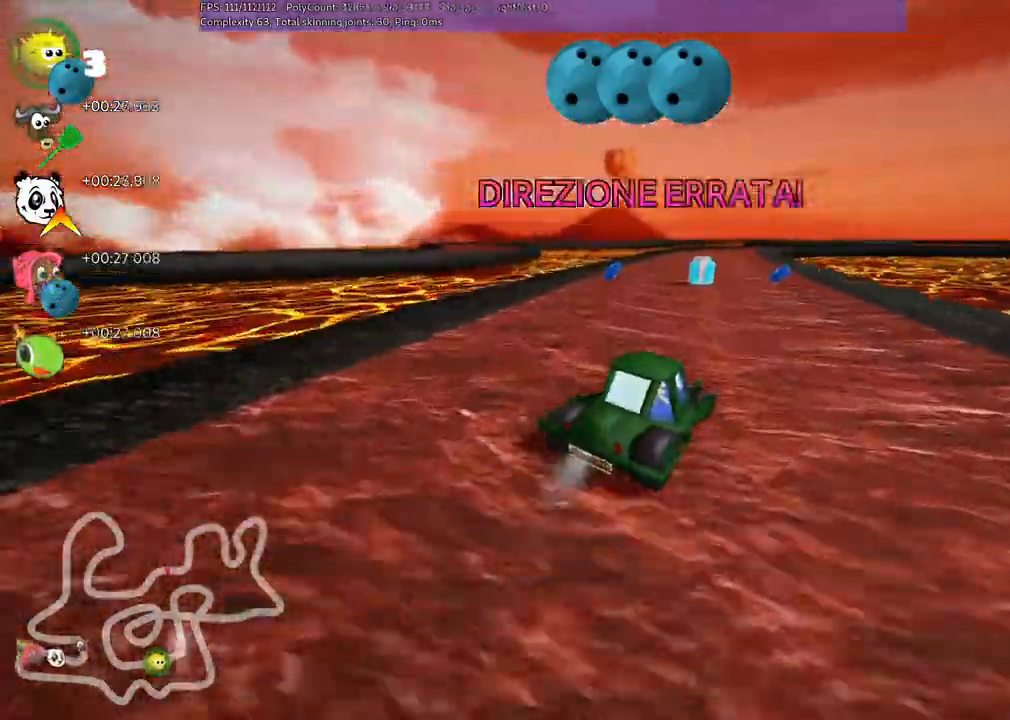
{"keys": ["left", "m", "up"]}
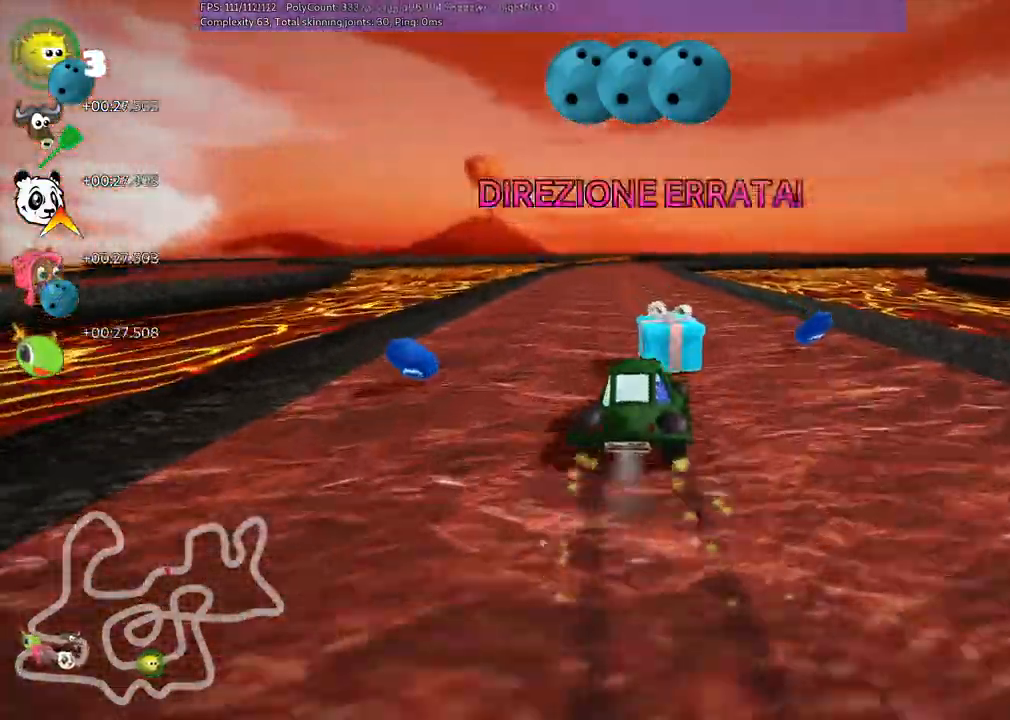
{"keys": ["up"], "events": [[117, "n", "down"], [217, "left", "up"], [217, "m", "up"], [300, "n", "up"]]}
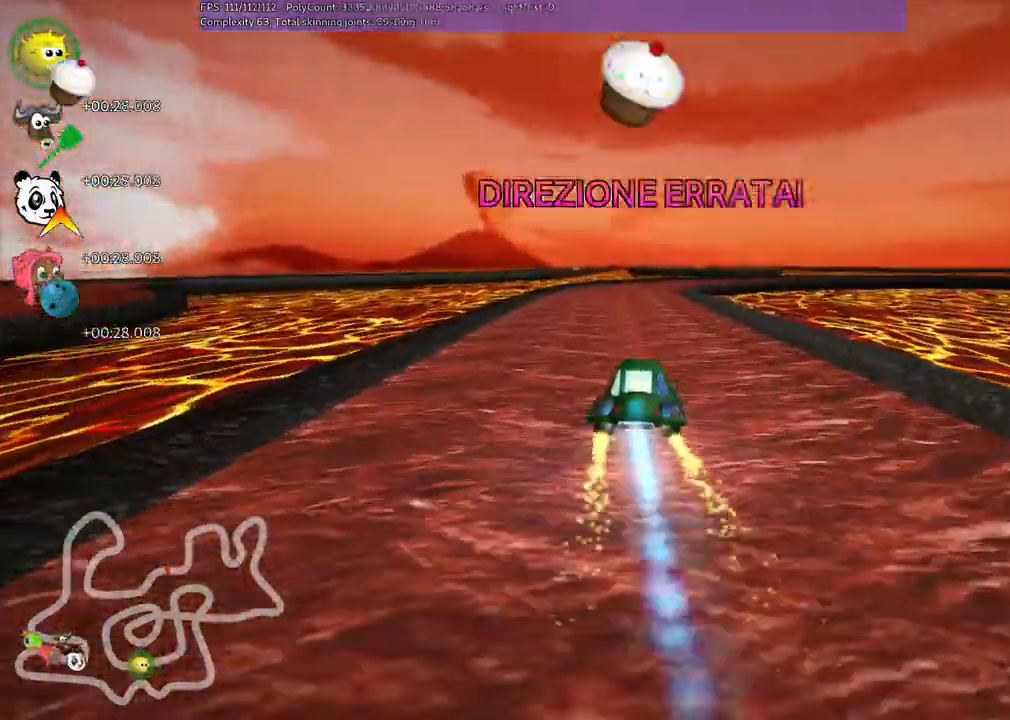
{"keys": ["right", "up"], "events": [[133, "right", "down"], [283, "right", "up"], [467, "right", "down"]]}
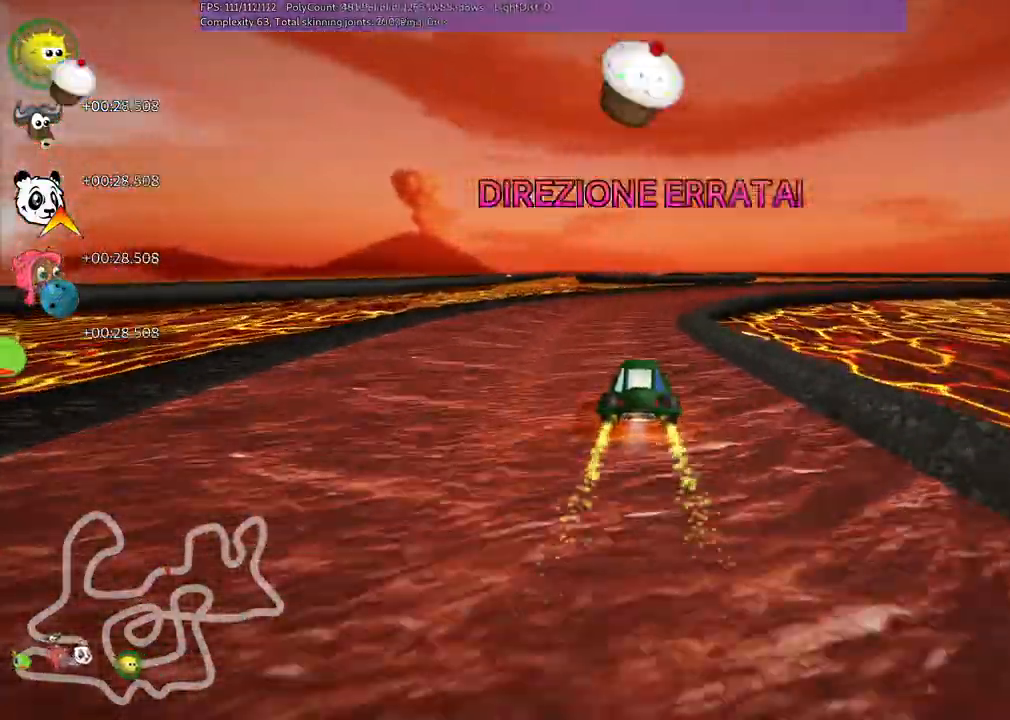
{"keys": ["right", "up"], "events": [[217, "right", "up"], [500, "right", "down"]]}
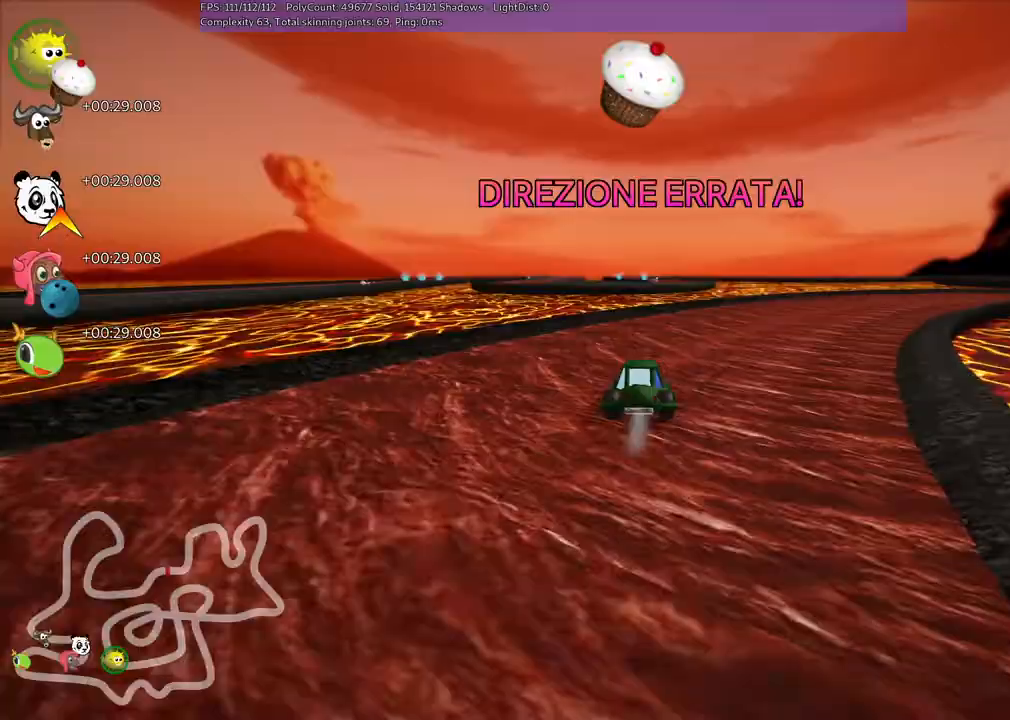
{"keys": ["left", "m"], "events": [[100, "right", "up"], [133, "up", "up"], [333, "left", "down"], [383, "m", "down"]]}